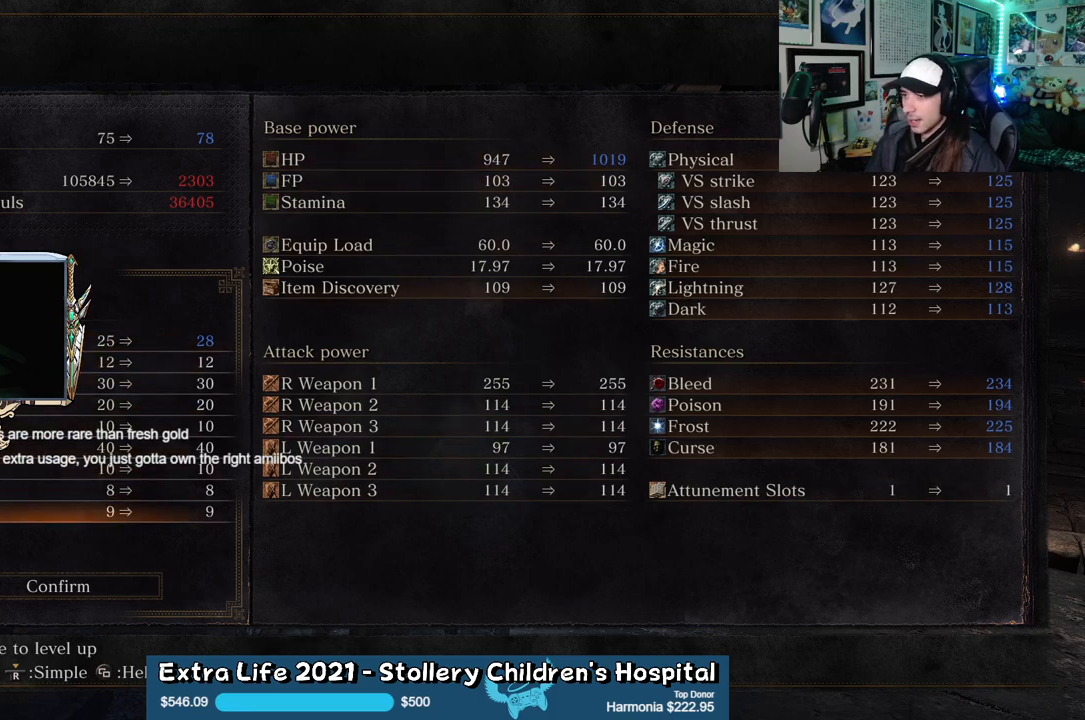
Gameplay with a controller (Xbox layout); each line is a JSON object with the inputs held at the frame after it. "events" lists button and stick changes between this image and that frame as [ms after this image, input, new state], when the widget could be followed in between.
{"buttons": ["A"], "left_stick": "center", "right_stick": "center", "events": [[17, "DPAD_DOWN", "down"], [117, "DPAD_DOWN", "up"], [417, "A", "down"]]}
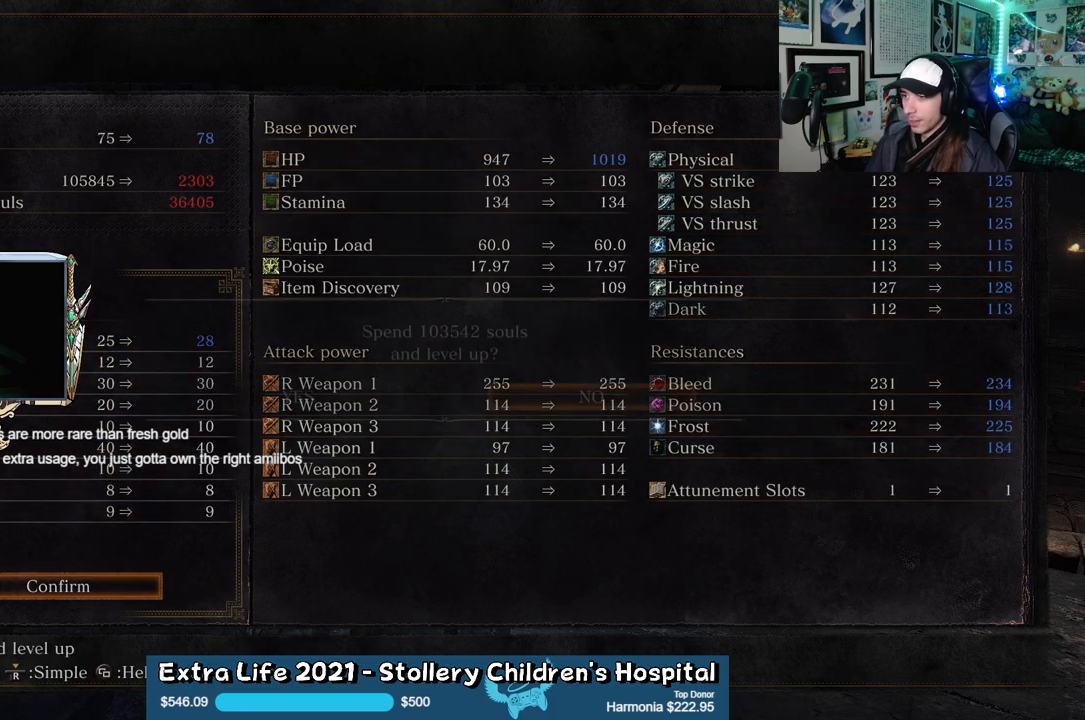
{"buttons": ["A"], "left_stick": "center", "right_stick": "center", "events": [[33, "A", "up"], [300, "DPAD_LEFT", "down"], [383, "DPAD_LEFT", "up"], [417, "A", "down"]]}
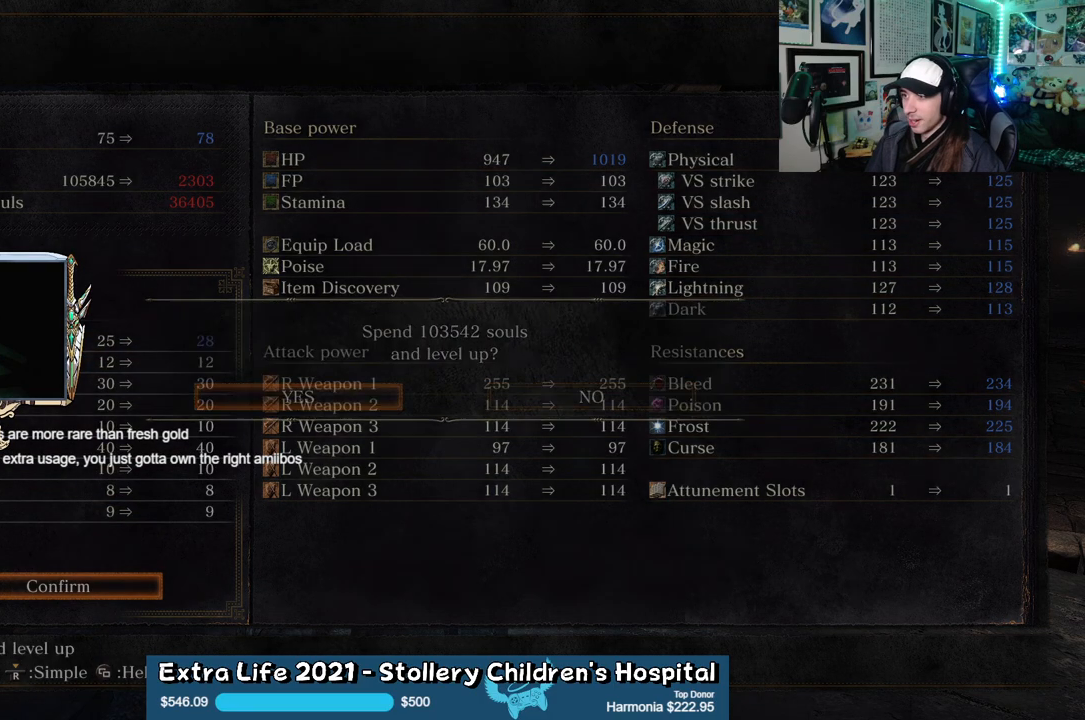
{"buttons": [], "left_stick": "center", "right_stick": "center", "events": [[50, "A", "up"]]}
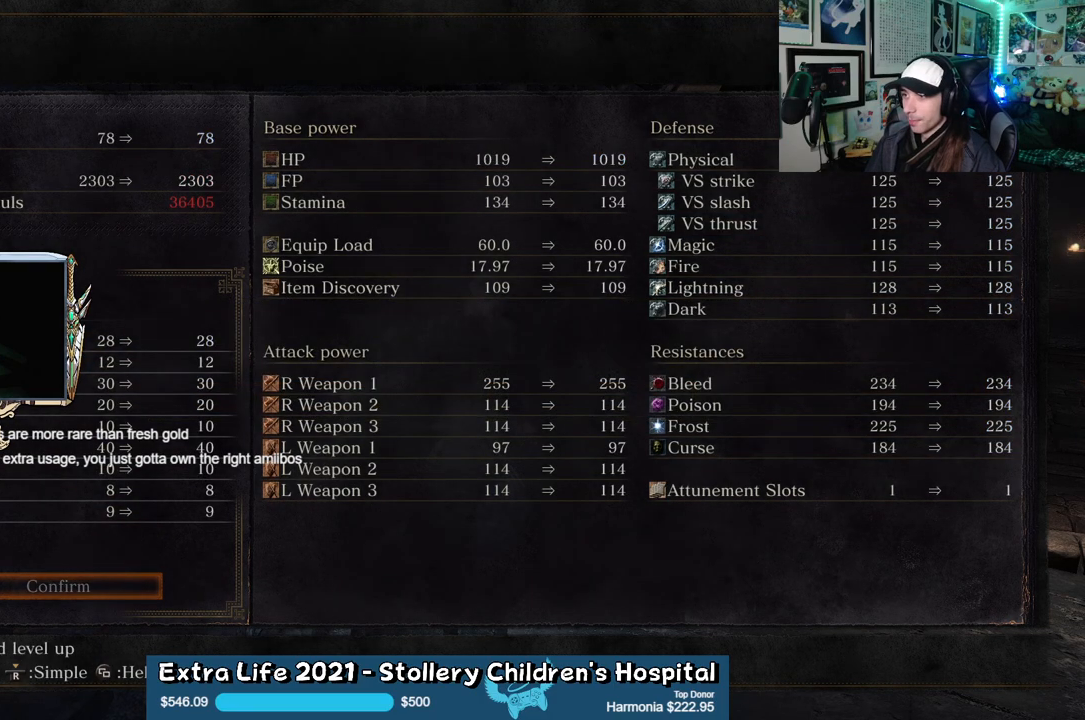
{"buttons": [], "left_stick": "center", "right_stick": "center", "events": [[217, "B", "down"], [367, "B", "up"]]}
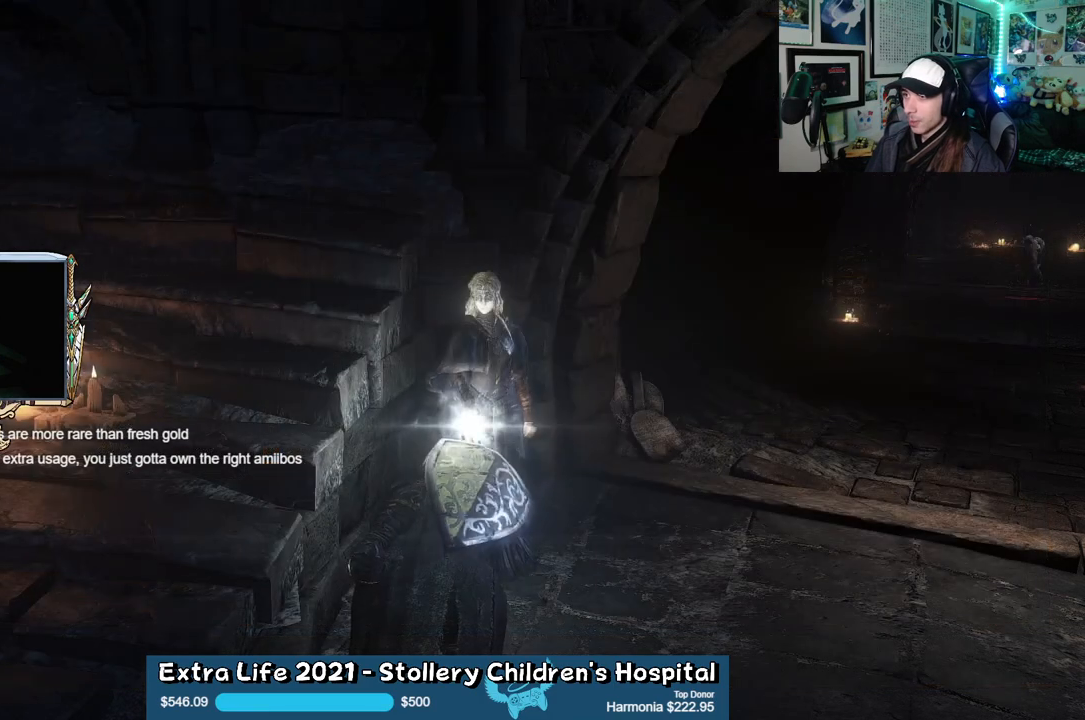
{"buttons": ["B"], "left_stick": "center", "right_stick": "center", "events": [[433, "B", "down"]]}
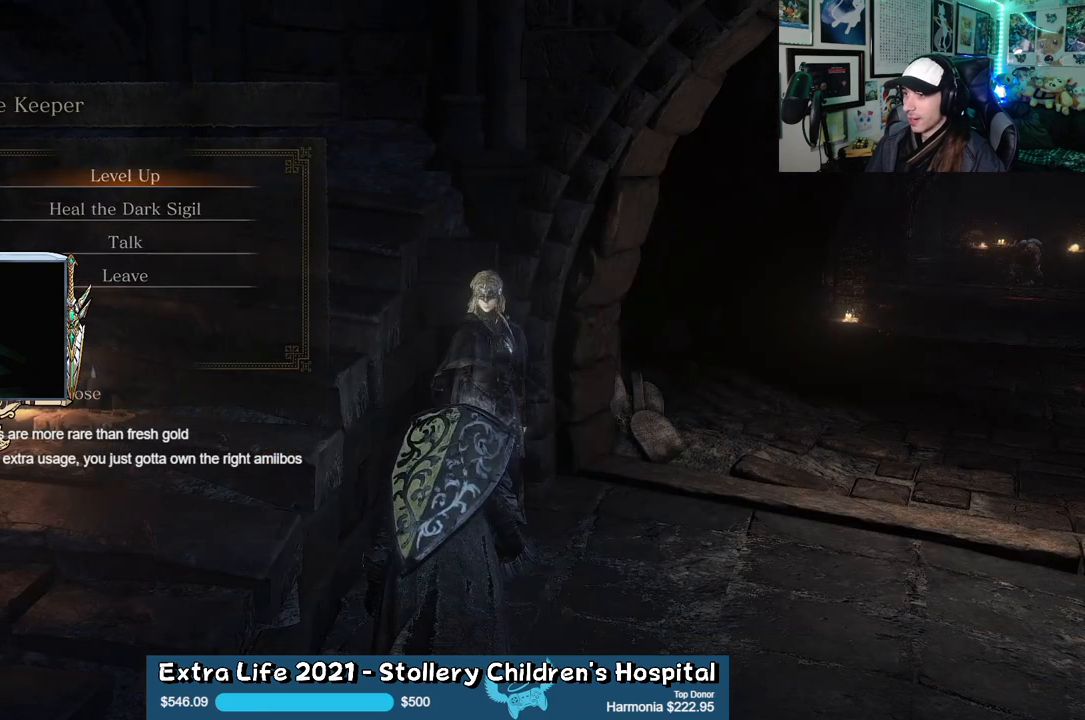
{"buttons": [], "left_stick": "center", "right_stick": "center", "events": [[100, "B", "up"]]}
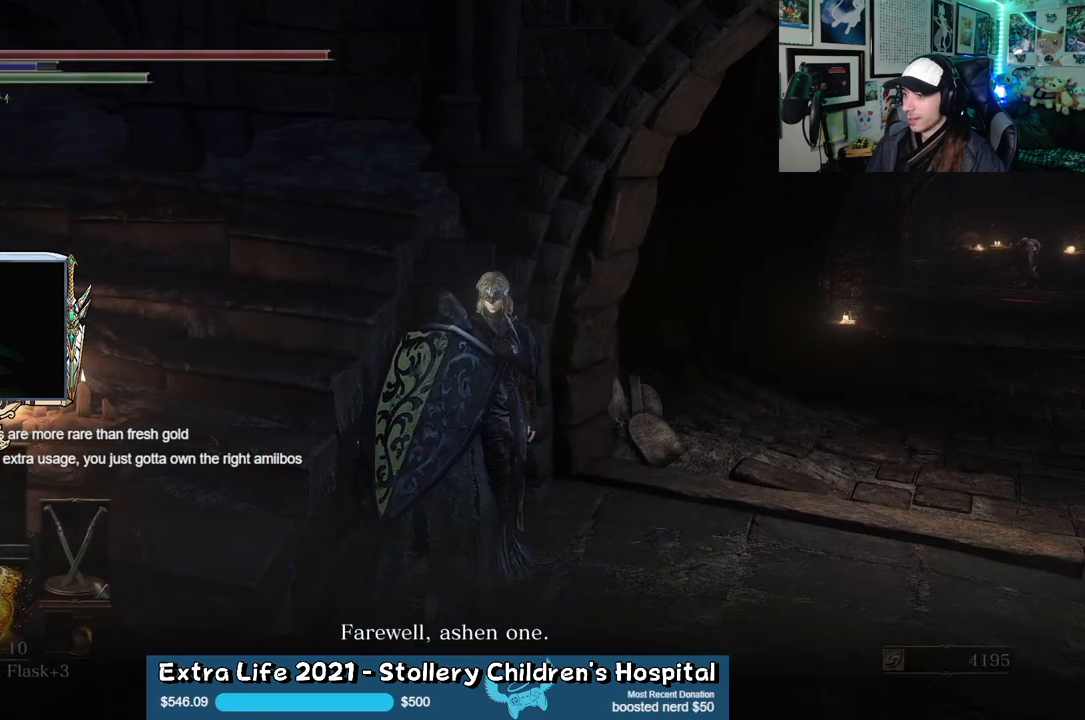
{"buttons": [], "left_stick": "center", "right_stick": "left", "events": [[217, "right_stick", "left"]]}
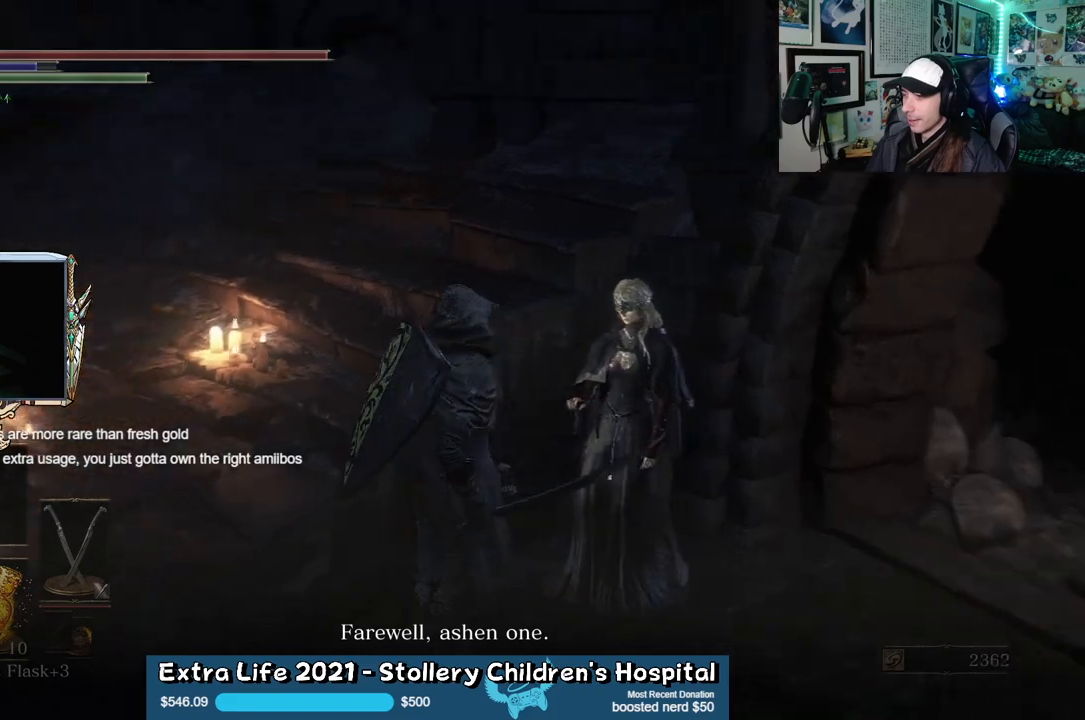
{"buttons": [], "left_stick": "up-left", "right_stick": "center", "events": [[67, "left_stick", "down-left"], [350, "left_stick", "left"], [433, "right_stick", "center"], [500, "left_stick", "up-left"]]}
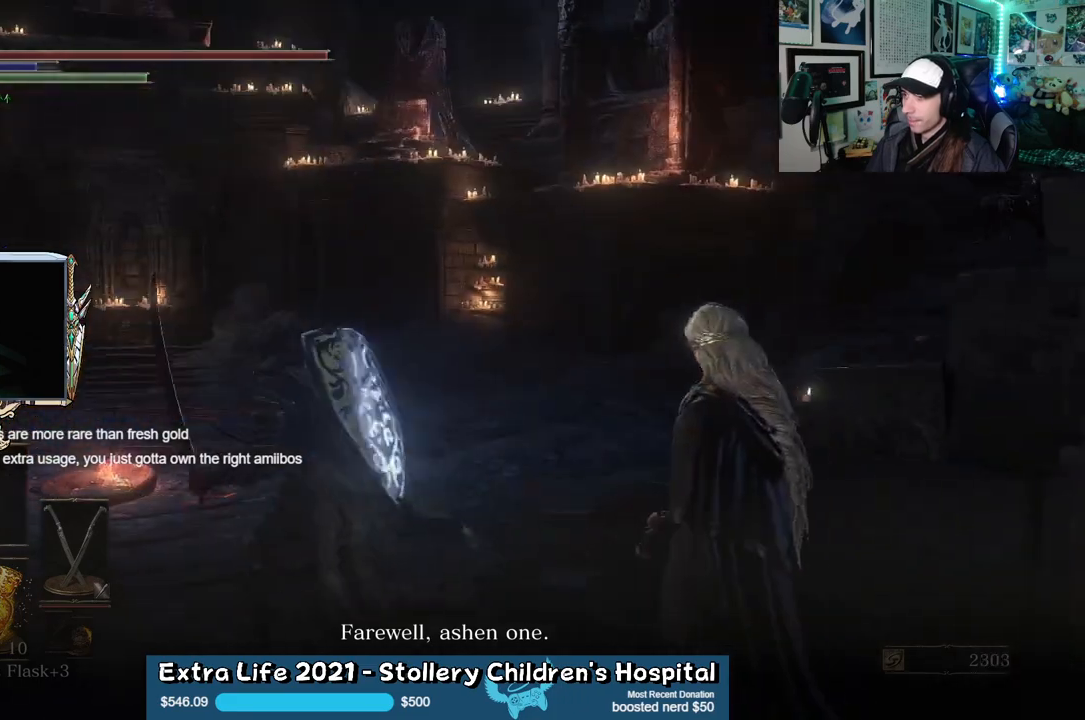
{"buttons": ["B"], "left_stick": "up-left", "right_stick": "center", "events": [[233, "B", "down"]]}
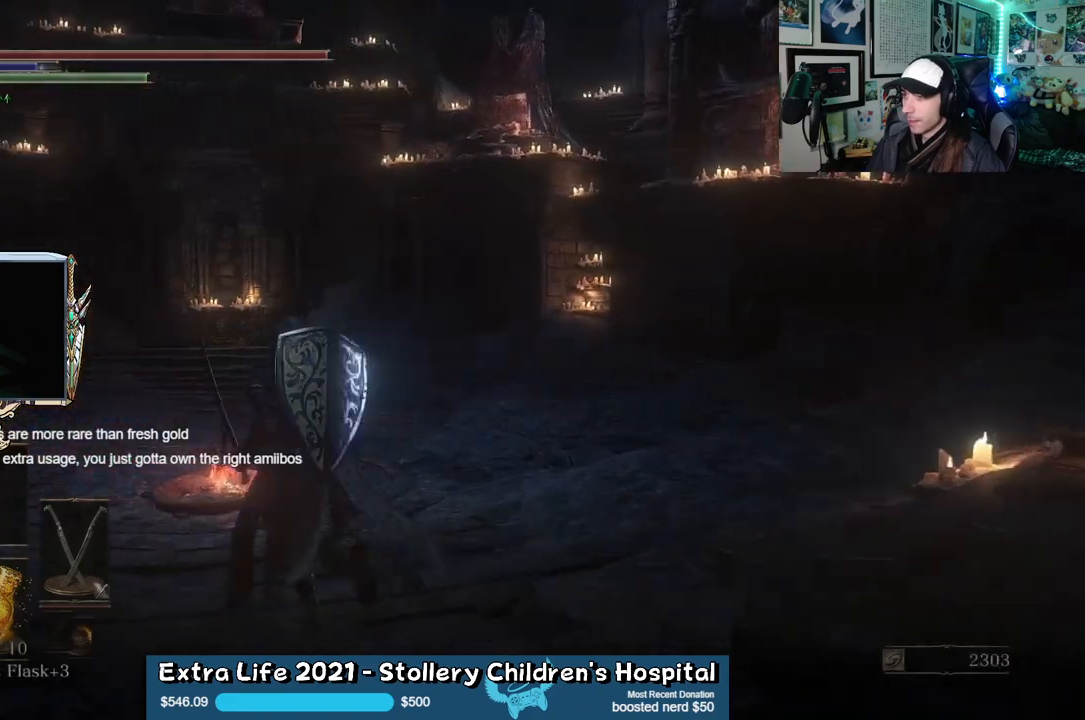
{"buttons": ["B"], "left_stick": "up", "right_stick": "center", "events": [[83, "left_stick", "up"]]}
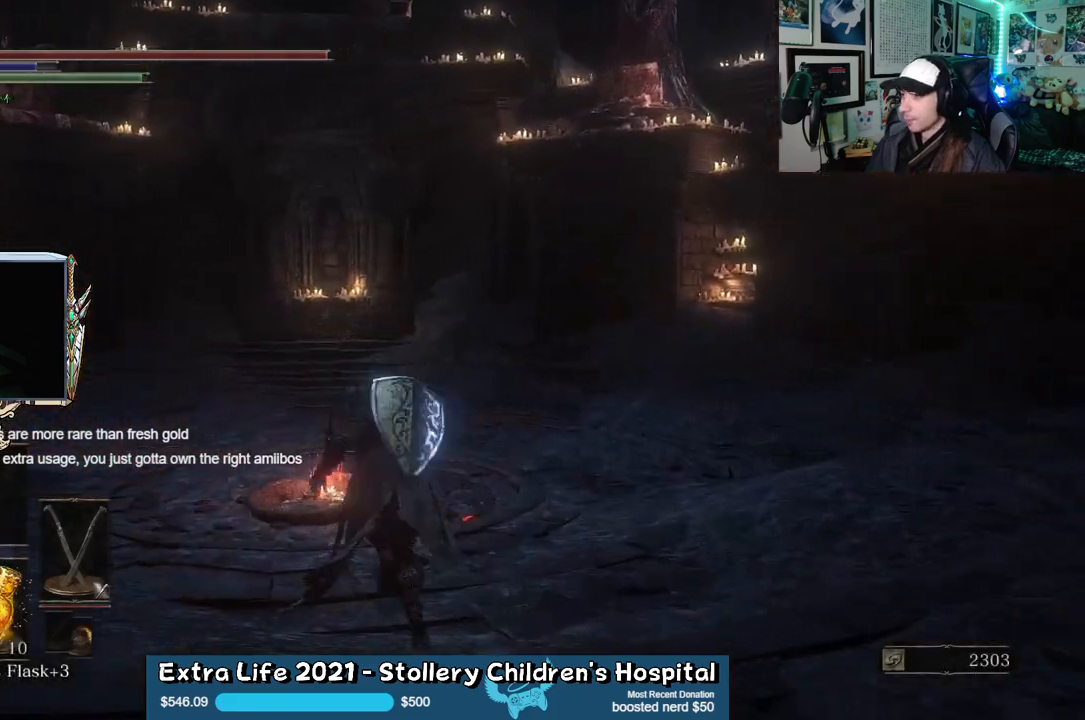
{"buttons": ["B"], "left_stick": "up", "right_stick": "center", "events": []}
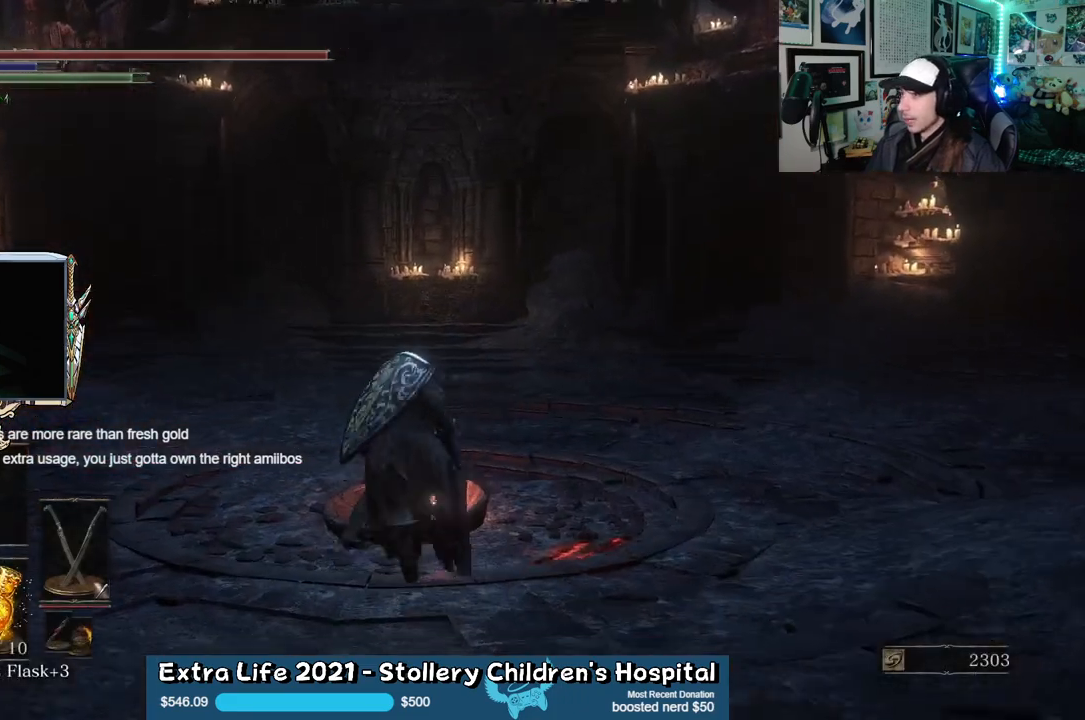
{"buttons": [], "left_stick": "center", "right_stick": "center", "events": [[117, "B", "up"], [267, "A", "down"], [433, "A", "up"], [500, "left_stick", "center"]]}
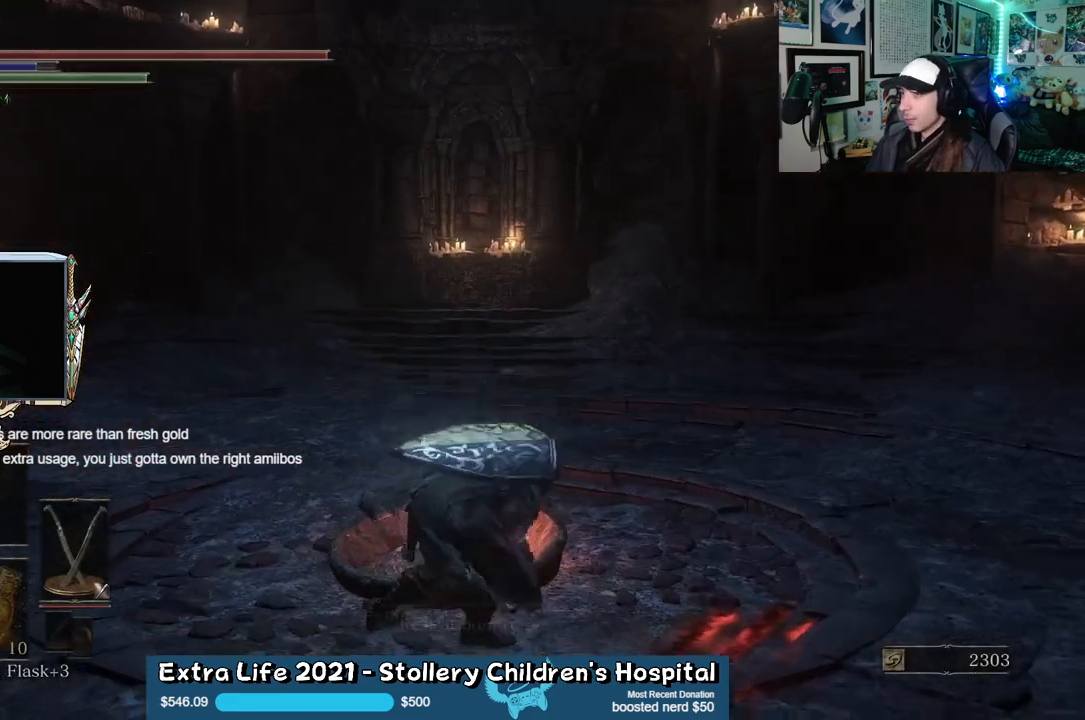
{"buttons": [], "left_stick": "center", "right_stick": "center", "events": [[283, "A", "down"], [450, "A", "up"]]}
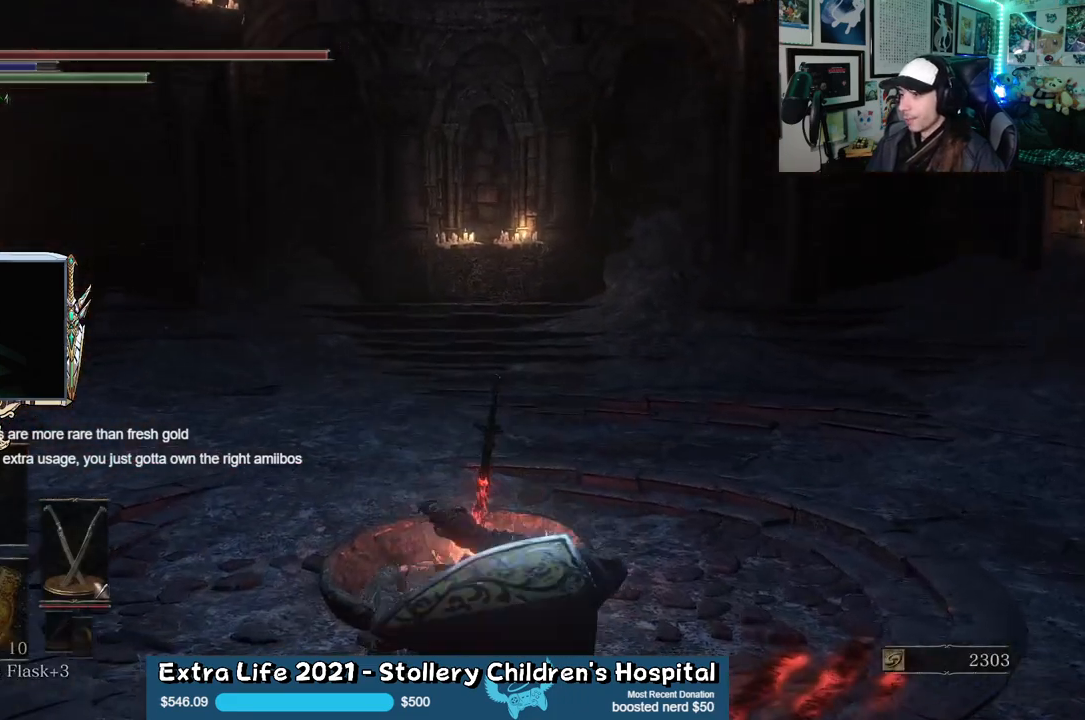
{"buttons": [], "left_stick": "center", "right_stick": "center", "events": []}
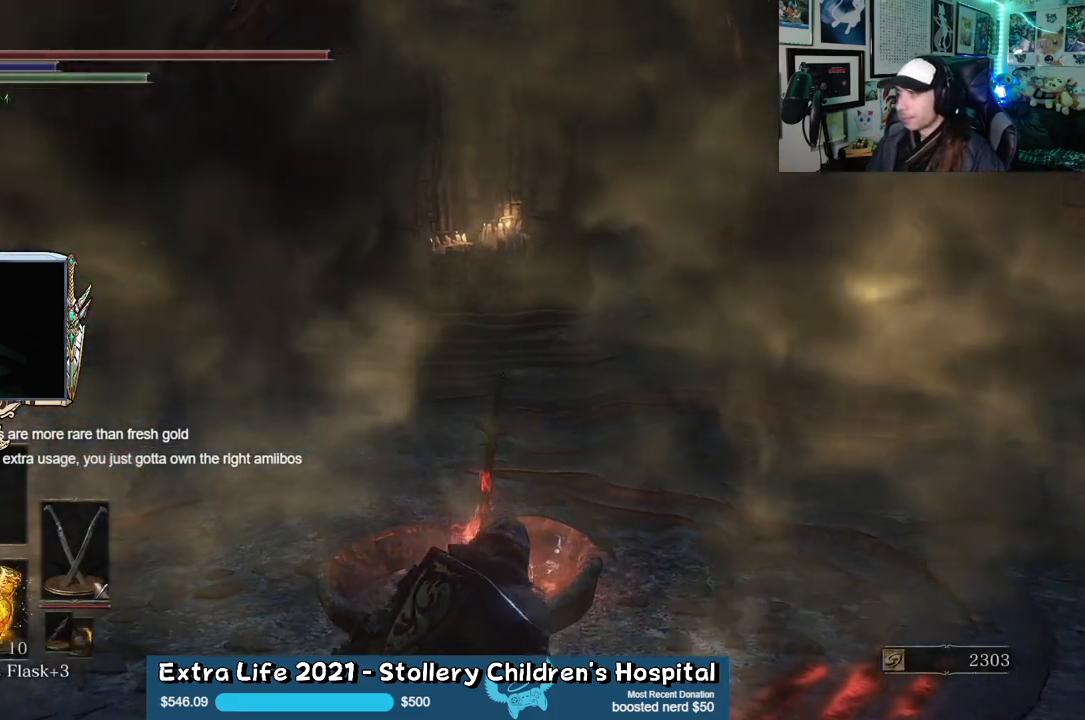
{"buttons": [], "left_stick": "center", "right_stick": "center", "events": []}
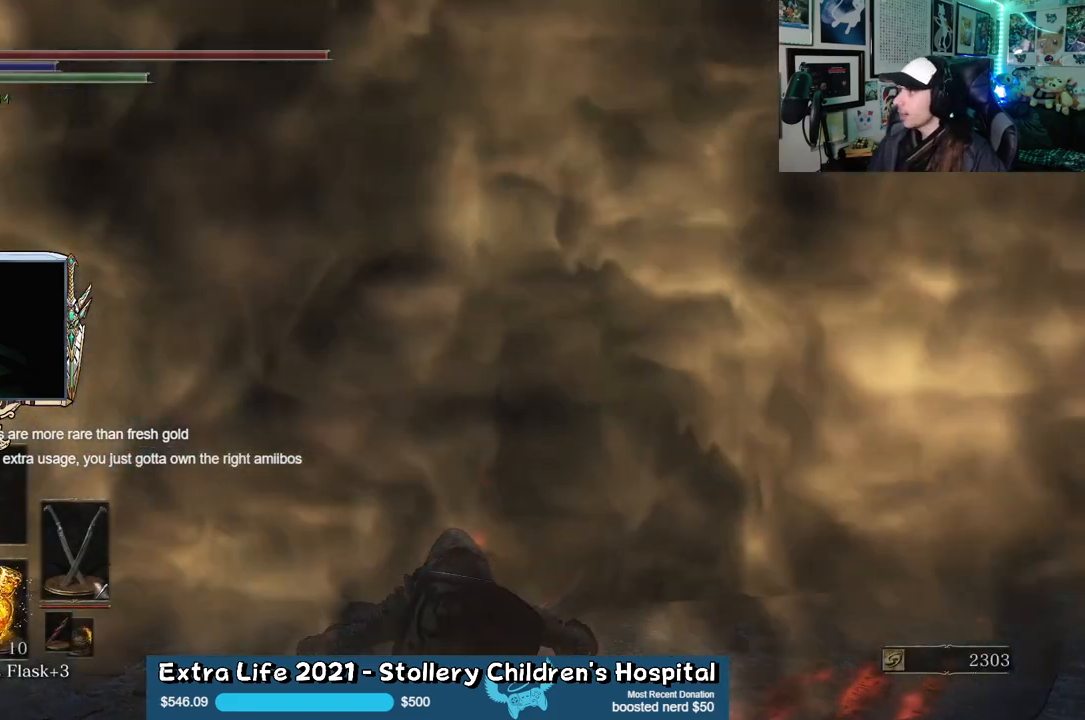
{"buttons": [], "left_stick": "center", "right_stick": "center", "events": []}
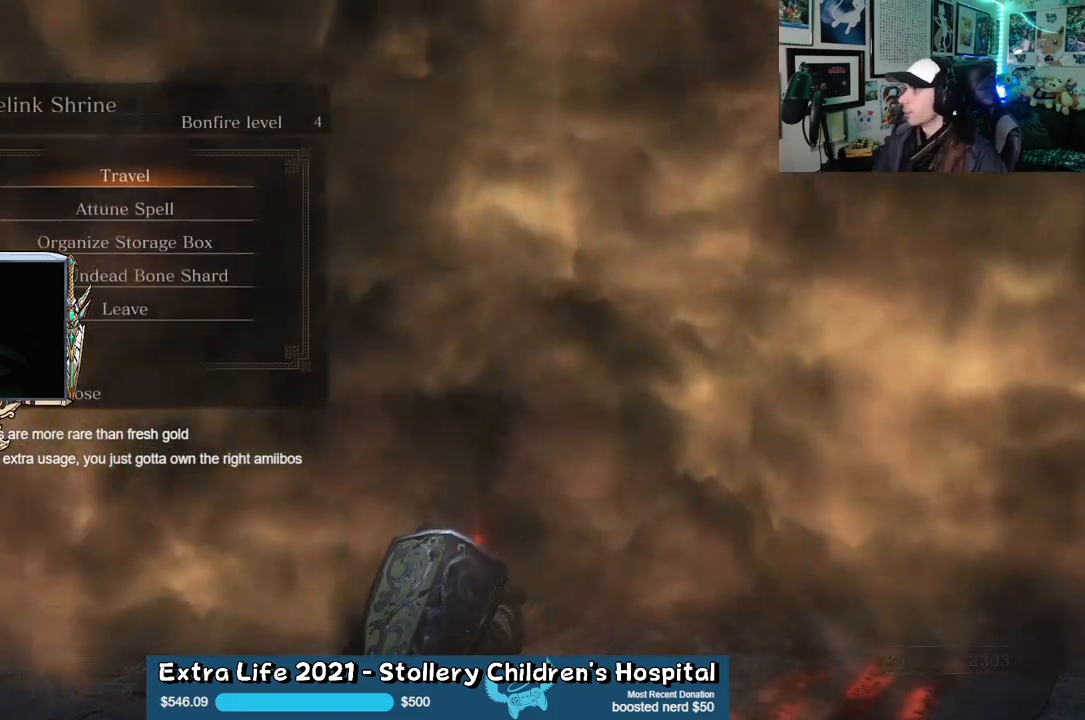
{"buttons": [], "left_stick": "center", "right_stick": "center", "events": []}
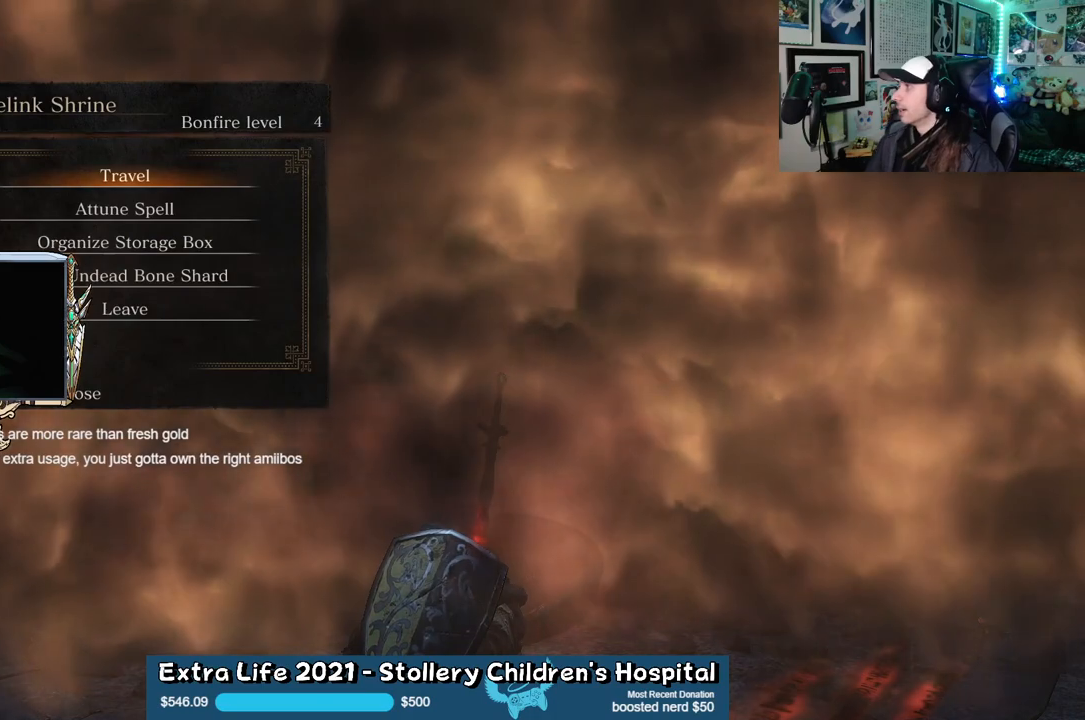
{"buttons": [], "left_stick": "center", "right_stick": "center", "events": []}
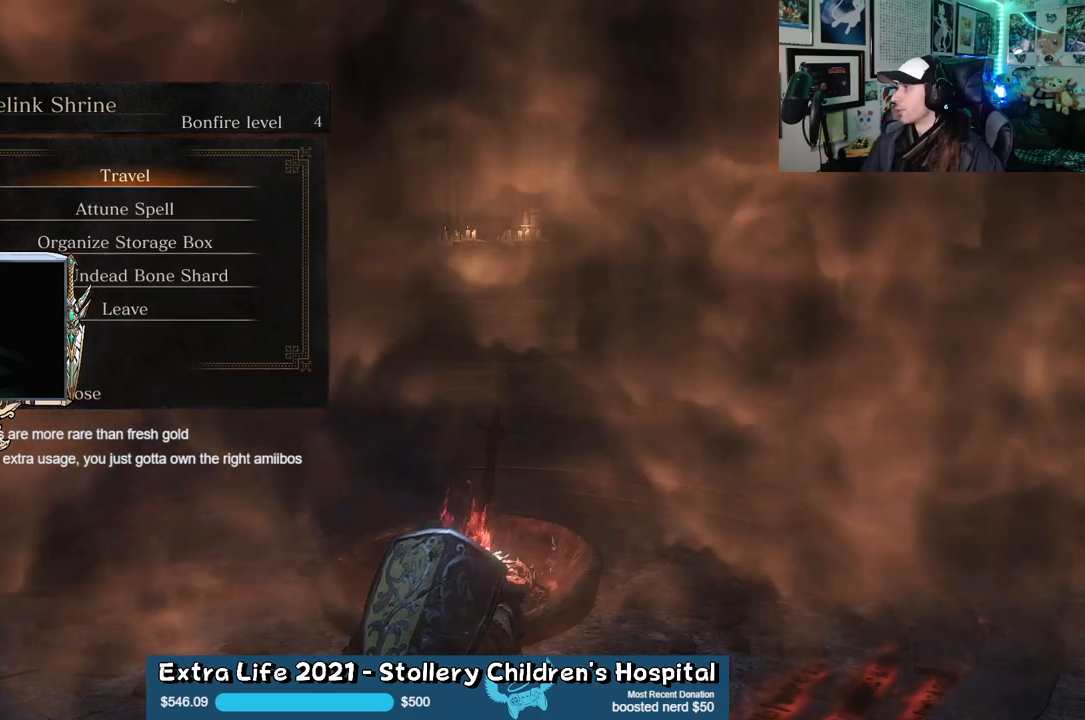
{"buttons": [], "left_stick": "center", "right_stick": "center", "events": []}
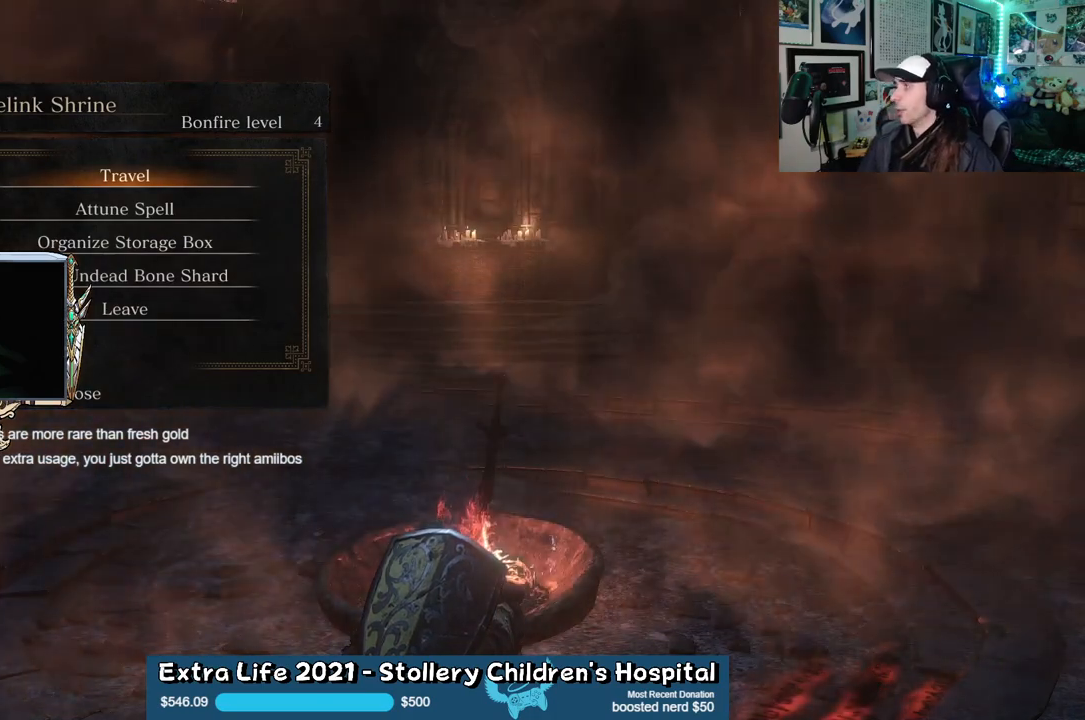
{"buttons": [], "left_stick": "center", "right_stick": "center", "events": [[17, "A", "down"], [150, "A", "up"]]}
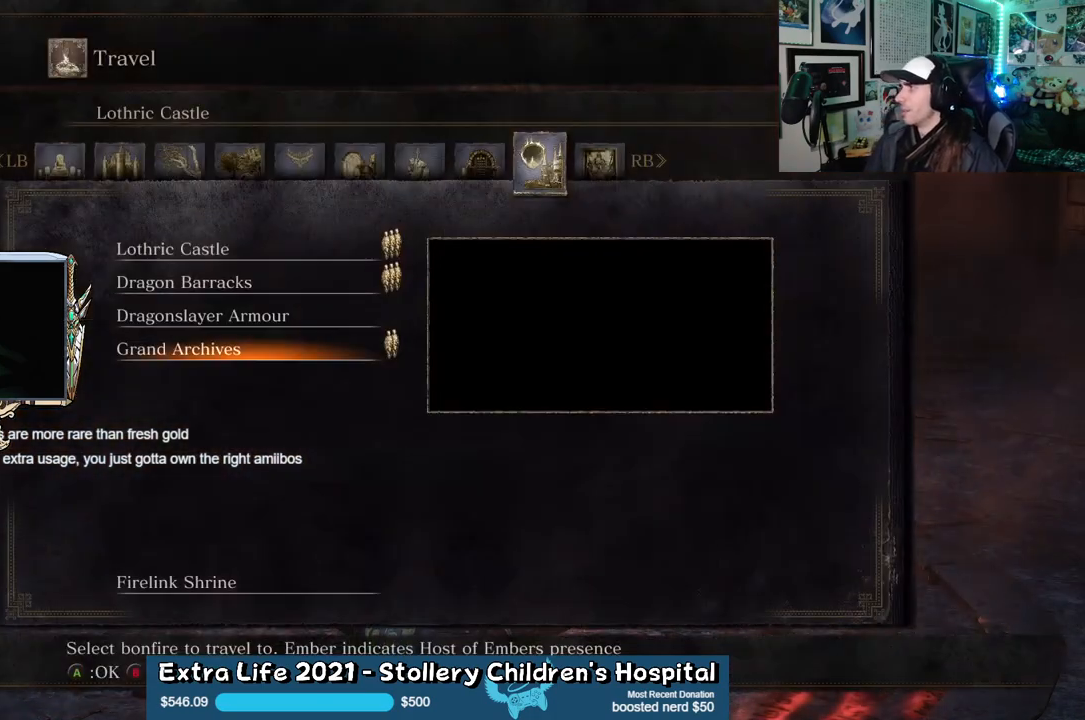
{"buttons": [], "left_stick": "center", "right_stick": "center", "events": []}
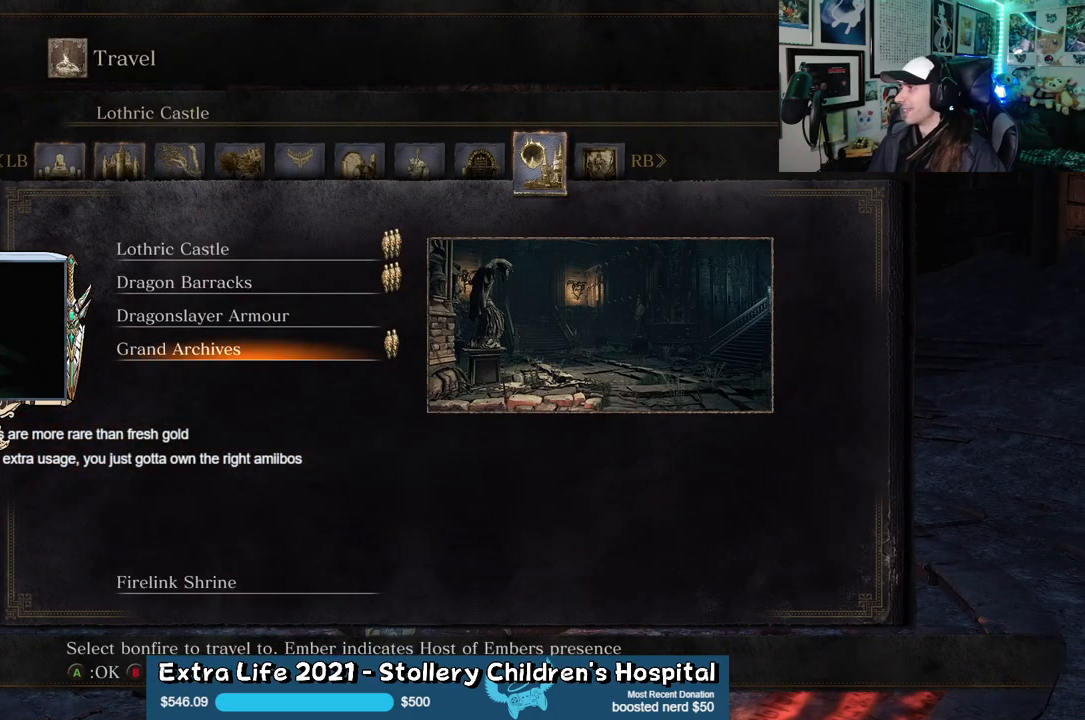
{"buttons": [], "left_stick": "center", "right_stick": "center", "events": [[267, "DPAD_DOWN", "down"], [350, "DPAD_DOWN", "up"]]}
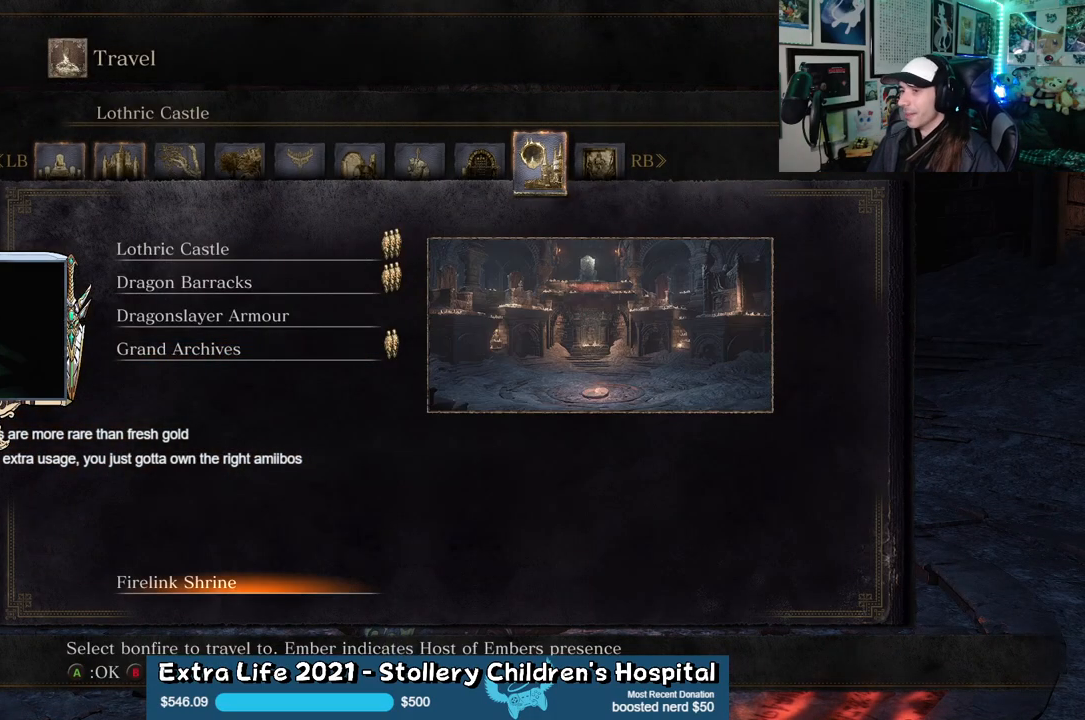
{"buttons": [], "left_stick": "center", "right_stick": "center", "events": [[333, "A", "down"], [467, "A", "up"]]}